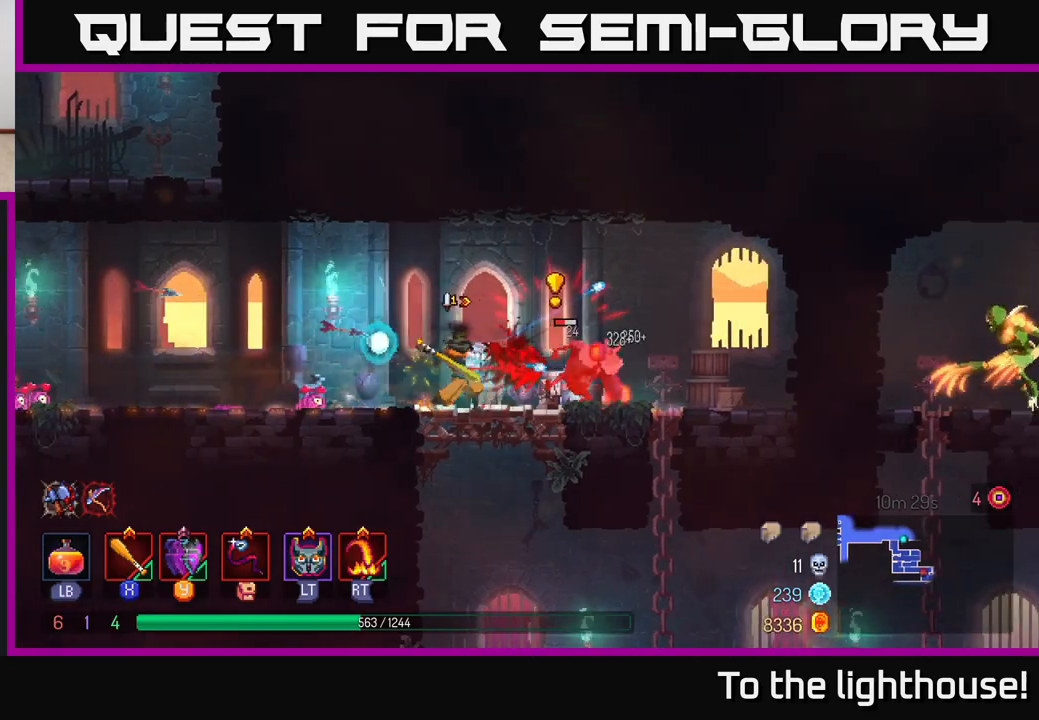
Gameplay with a controller (Xbox layout); each line is a JSON object with the inputs held at the frame after it. "events" lists button and stick changes between this image and that frame as [ms after this image, input, new state], when the widget could be followed in between.
{"buttons": ["X"], "left_stick": "left", "right_stick": "center", "events": [[50, "X", "up"], [117, "B", "down"], [183, "B", "up"], [250, "B", "down"], [333, "B", "up"], [433, "left_stick", "left"], [483, "X", "down"]]}
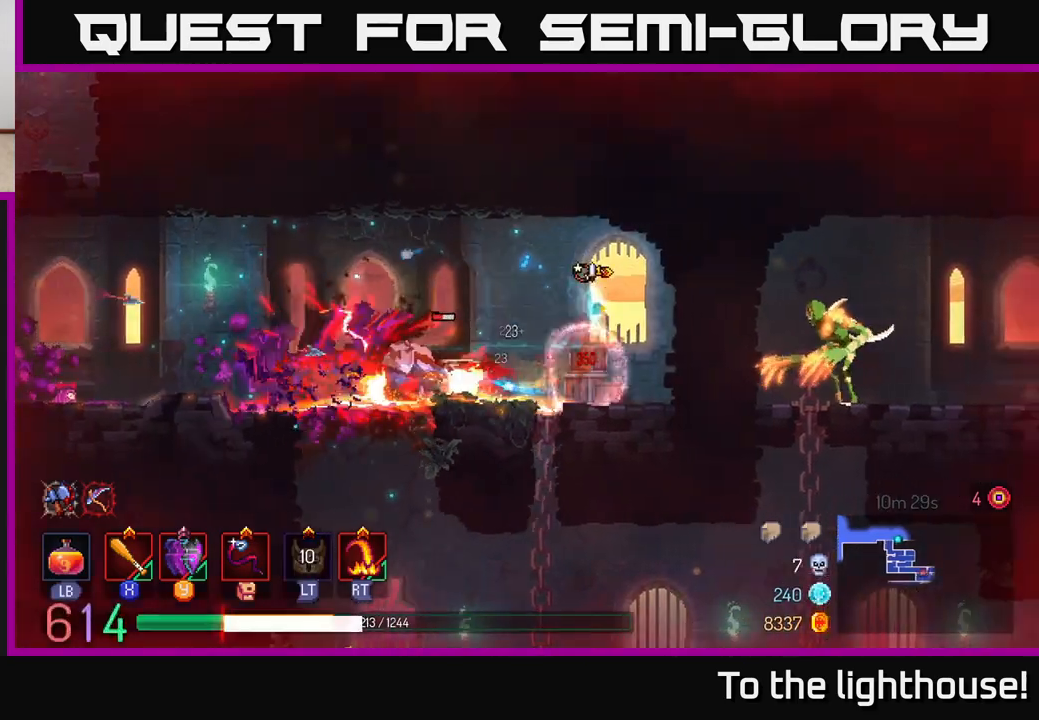
{"buttons": [], "left_stick": "left", "right_stick": "center", "events": [[50, "A", "down"], [83, "X", "up"], [117, "left_stick", "center"], [167, "left_stick", "right"], [267, "left_stick", "left"], [350, "A", "up"], [417, "A", "down"], [500, "A", "up"]]}
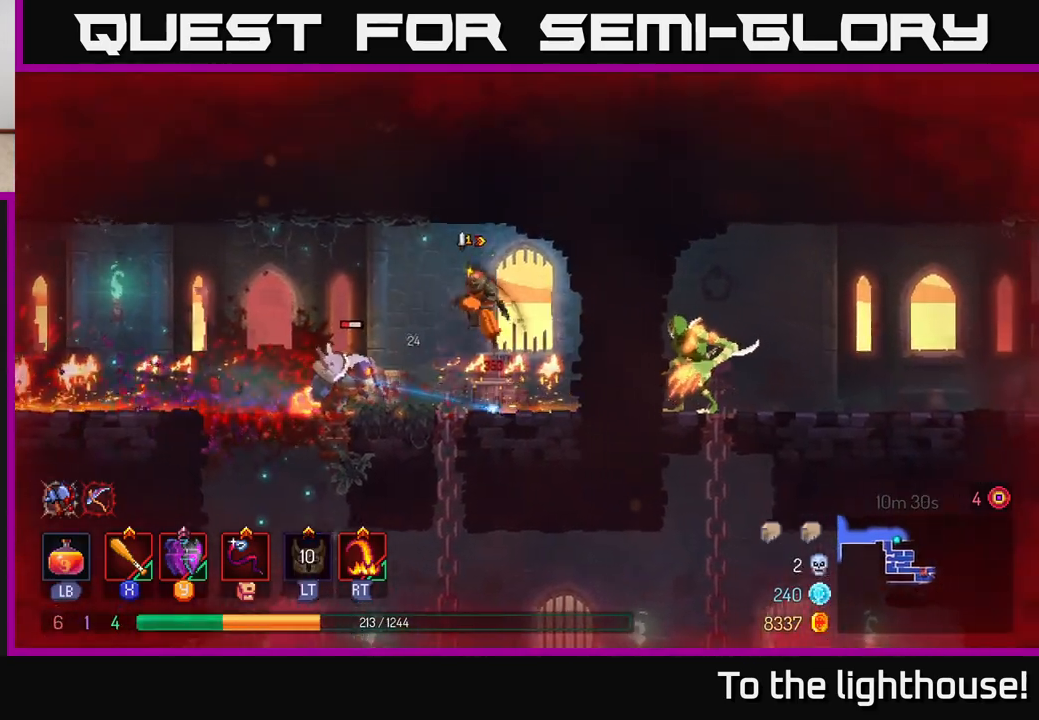
{"buttons": [], "left_stick": "down", "right_stick": "center", "events": [[233, "left_stick", "down"], [250, "A", "down"], [333, "A", "up"], [383, "A", "down"], [483, "A", "up"]]}
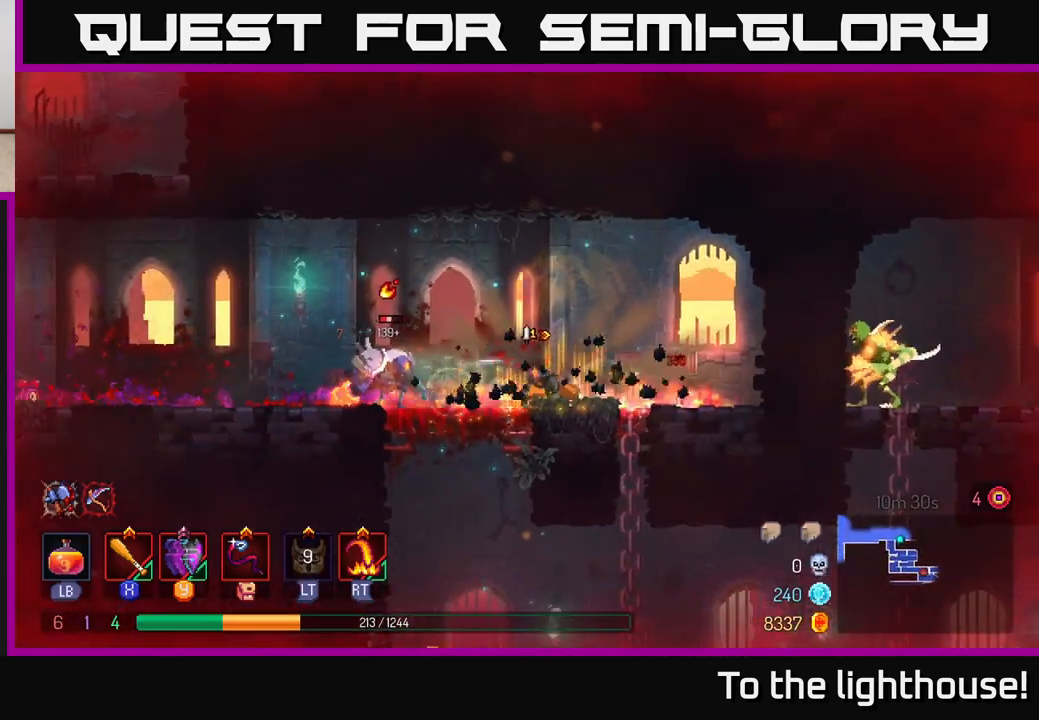
{"buttons": [], "left_stick": "left", "right_stick": "center", "events": [[67, "X", "down"], [83, "left_stick", "left"], [150, "X", "up"], [233, "X", "down"], [317, "X", "up"], [417, "X", "down"], [483, "X", "up"]]}
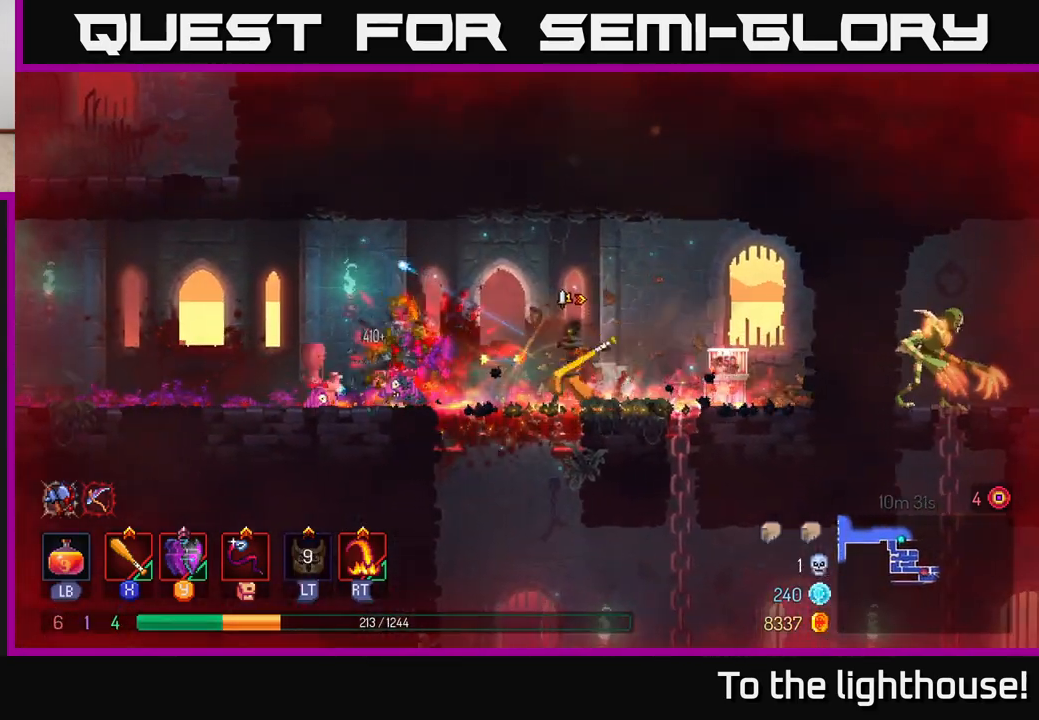
{"buttons": [], "left_stick": "center", "right_stick": "center", "events": [[67, "X", "down"], [167, "X", "up"], [233, "X", "down"], [350, "X", "up"], [483, "left_stick", "center"]]}
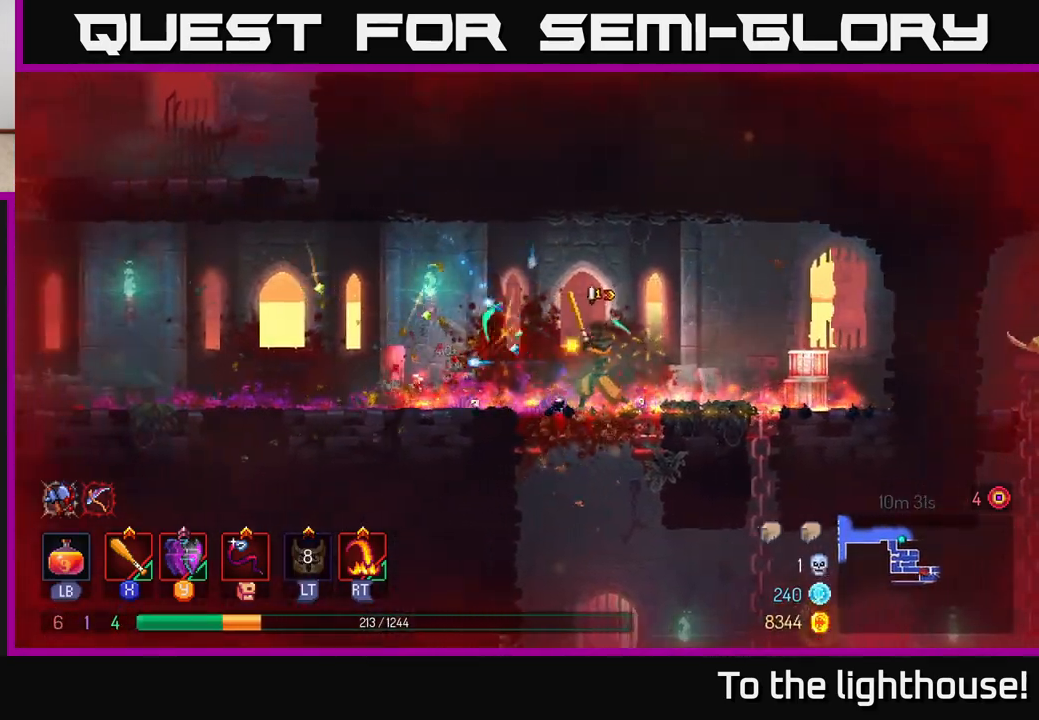
{"buttons": ["A"], "left_stick": "down", "right_stick": "center", "events": [[50, "left_stick", "down"], [117, "A", "down"], [183, "A", "up"], [250, "A", "down"], [350, "A", "up"], [400, "A", "down"]]}
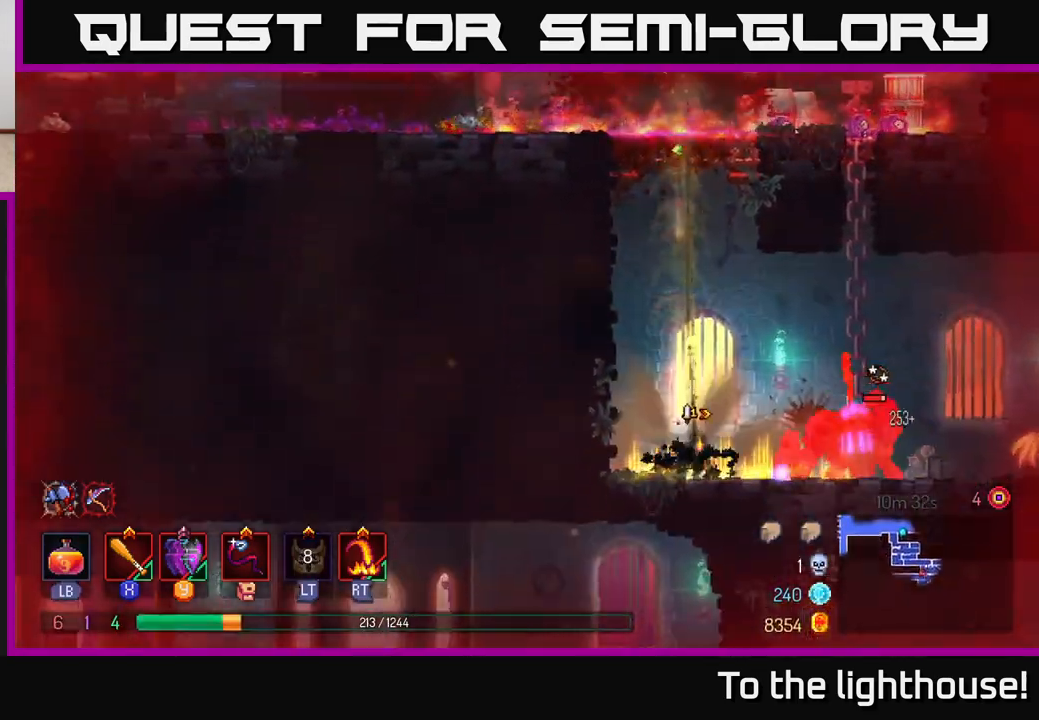
{"buttons": [], "left_stick": "right", "right_stick": "center", "events": [[17, "A", "up"], [117, "left_stick", "right"]]}
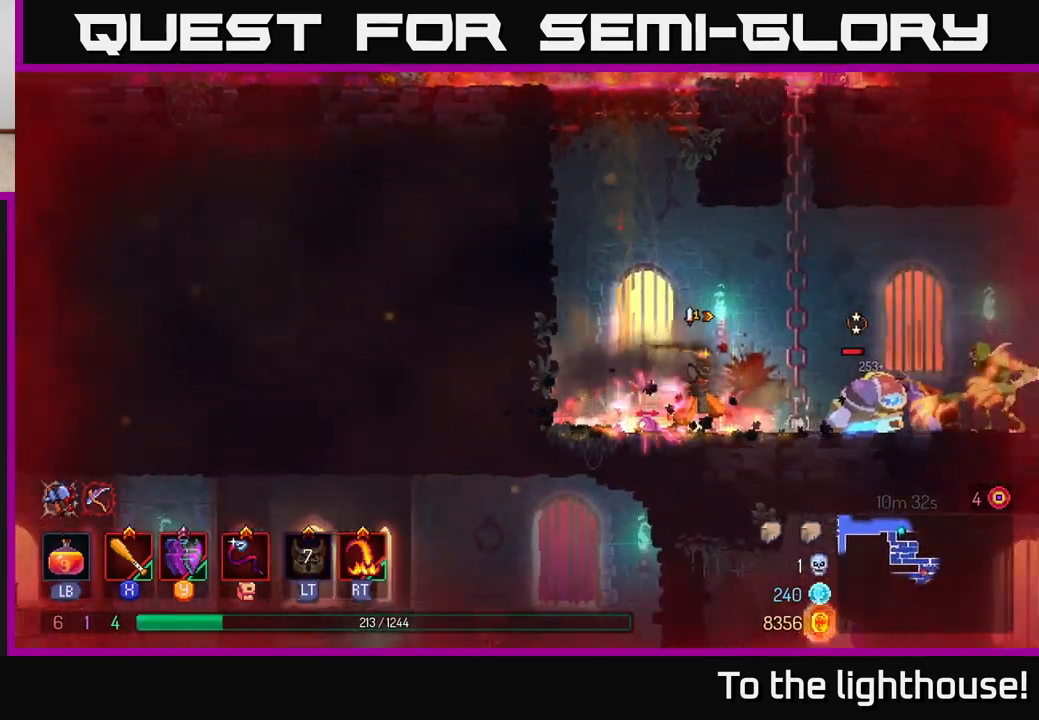
{"buttons": [], "left_stick": "right", "right_stick": "center", "events": [[117, "X", "down"], [183, "X", "up"], [283, "X", "down"], [333, "X", "up"], [433, "X", "down"], [500, "X", "up"]]}
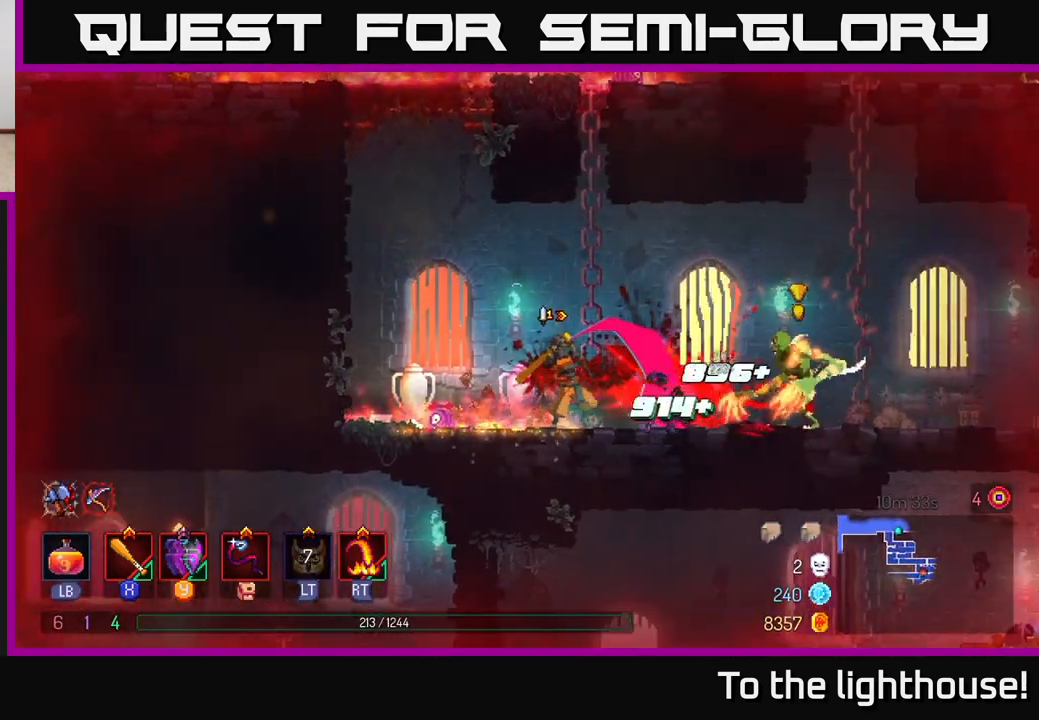
{"buttons": ["X"], "left_stick": "left", "right_stick": "center", "events": [[150, "B", "down"], [217, "B", "up"], [283, "B", "down"], [383, "B", "up"], [433, "left_stick", "left"], [483, "X", "down"]]}
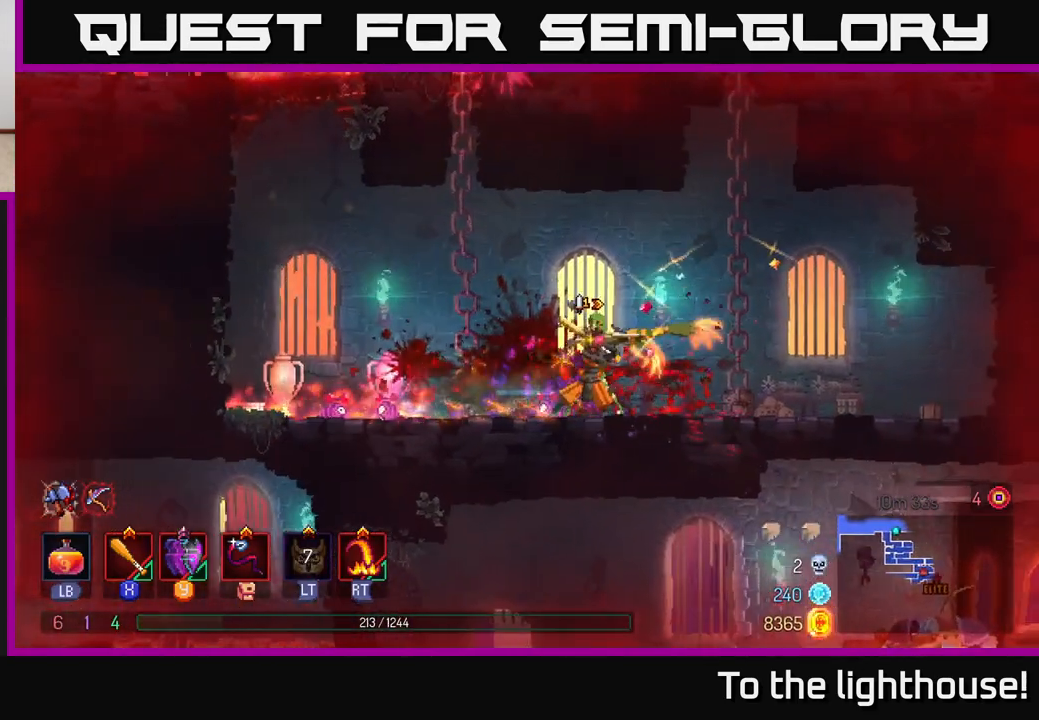
{"buttons": ["X"], "left_stick": "center", "right_stick": "center", "events": [[67, "X", "up"], [150, "X", "down"], [217, "left_stick", "center"], [233, "X", "up"], [317, "X", "down"], [417, "X", "up"], [483, "X", "down"]]}
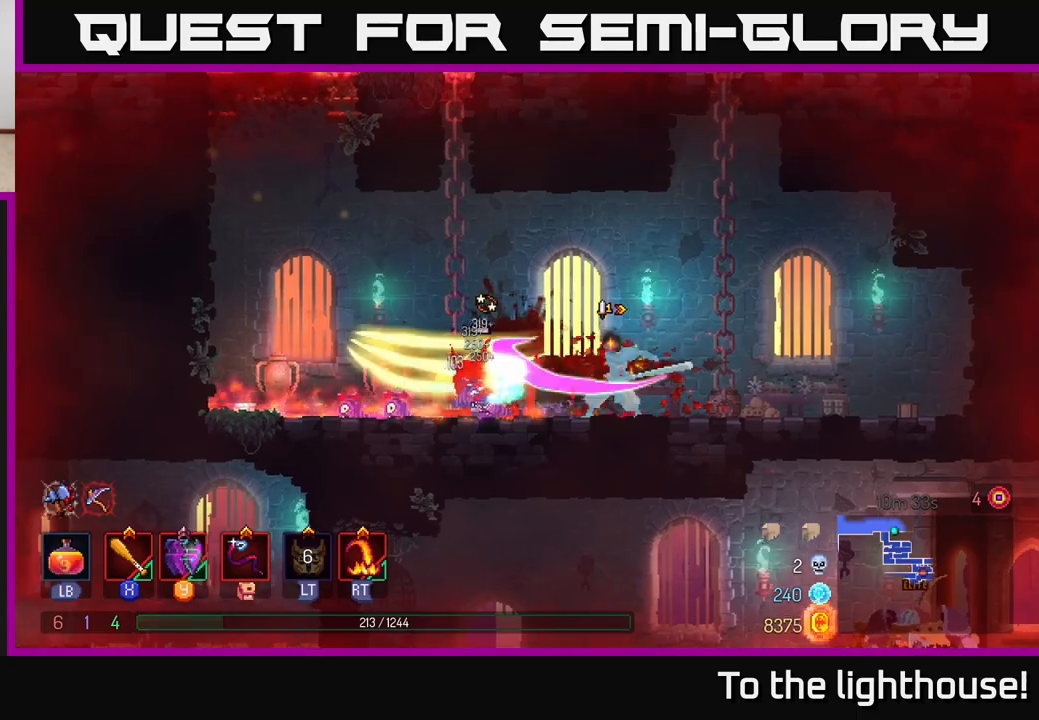
{"buttons": [], "left_stick": "left", "right_stick": "center", "events": [[67, "left_stick", "left"], [83, "X", "up"], [183, "X", "down"], [283, "X", "up"], [367, "X", "down"], [483, "X", "up"]]}
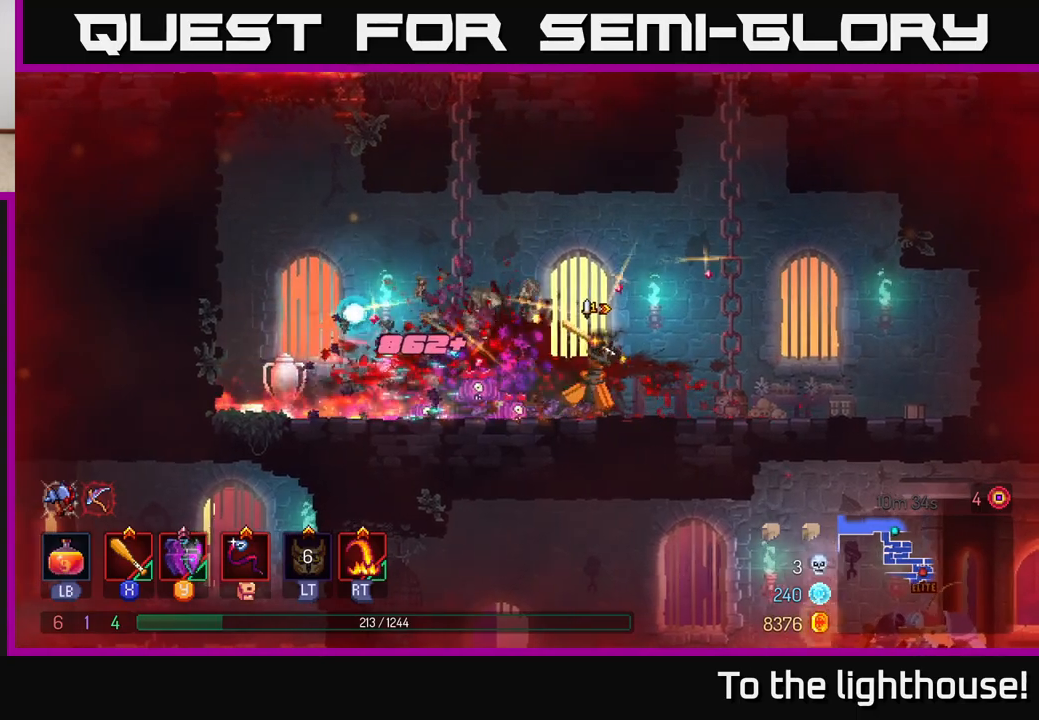
{"buttons": [], "left_stick": "up-right", "right_stick": "center", "events": [[183, "left_stick", "right"], [333, "A", "down"], [433, "left_stick", "up-right"], [467, "A", "up"]]}
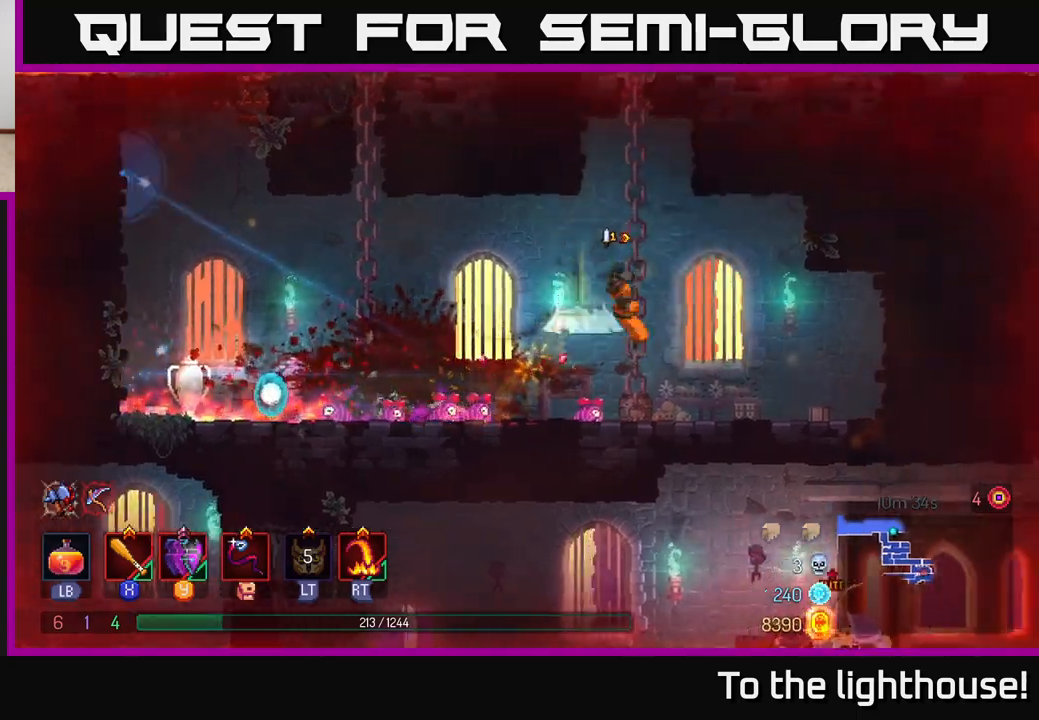
{"buttons": [], "left_stick": "up", "right_stick": "center", "events": [[17, "A", "down"], [83, "left_stick", "up"], [133, "A", "up"]]}
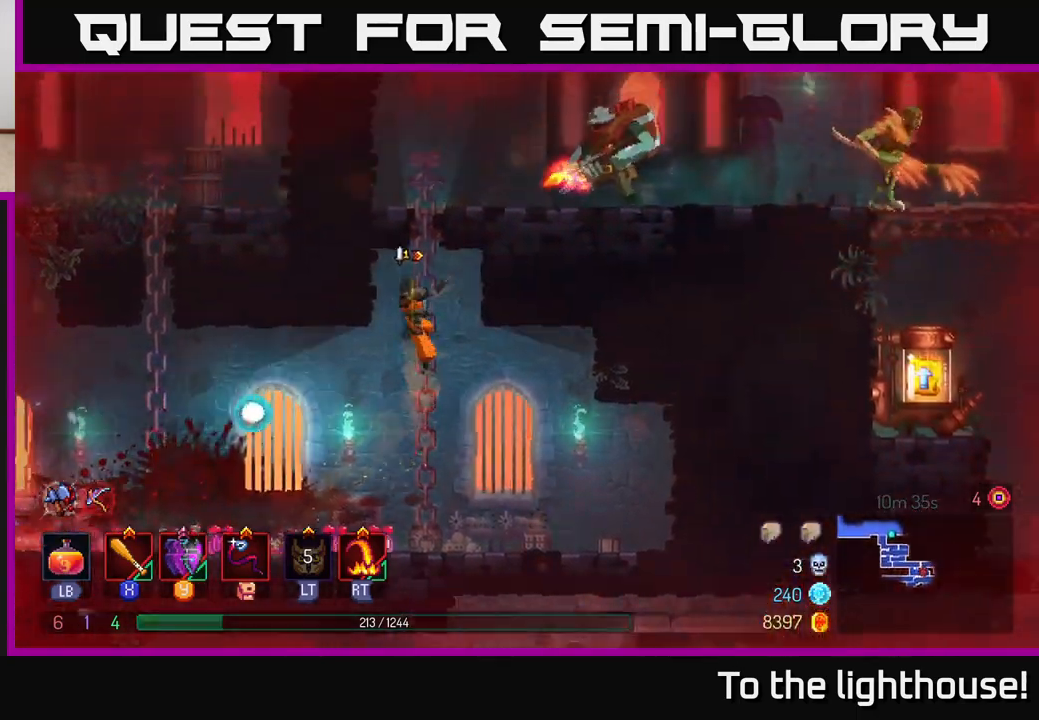
{"buttons": [], "left_stick": "right", "right_stick": "center", "events": [[100, "A", "down"], [200, "A", "up"], [283, "A", "down"], [417, "X", "down"], [417, "left_stick", "right"], [450, "A", "up"], [500, "X", "up"]]}
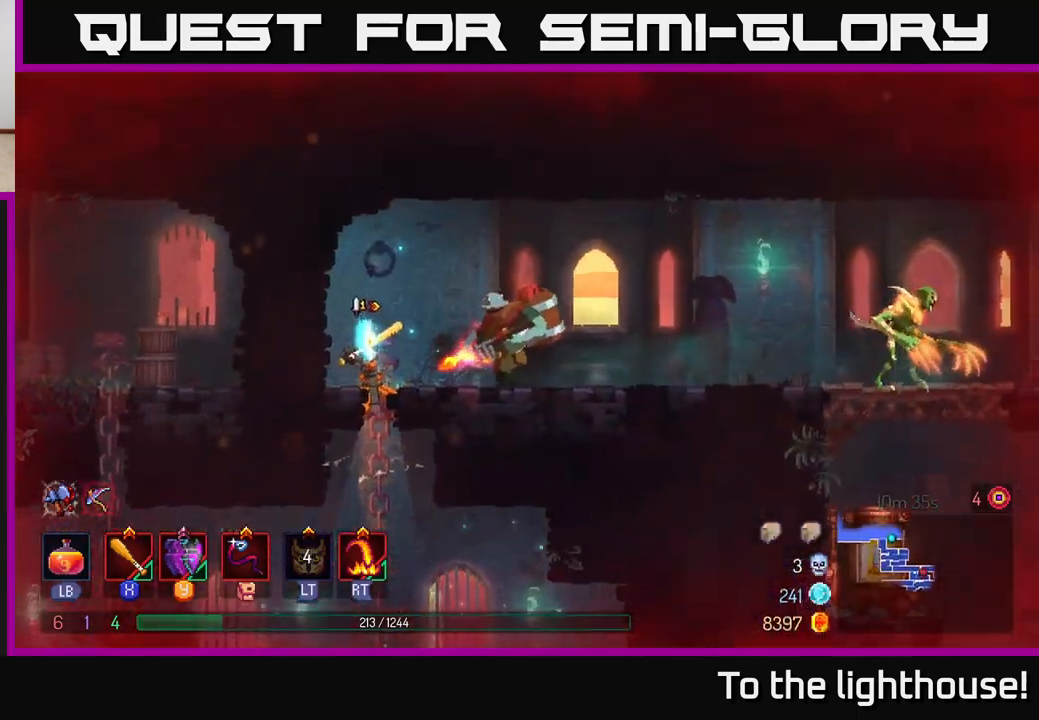
{"buttons": ["X"], "left_stick": "center", "right_stick": "center", "events": [[100, "X", "down"], [183, "X", "up"], [267, "X", "down"], [350, "X", "up"], [433, "X", "down"], [483, "left_stick", "center"]]}
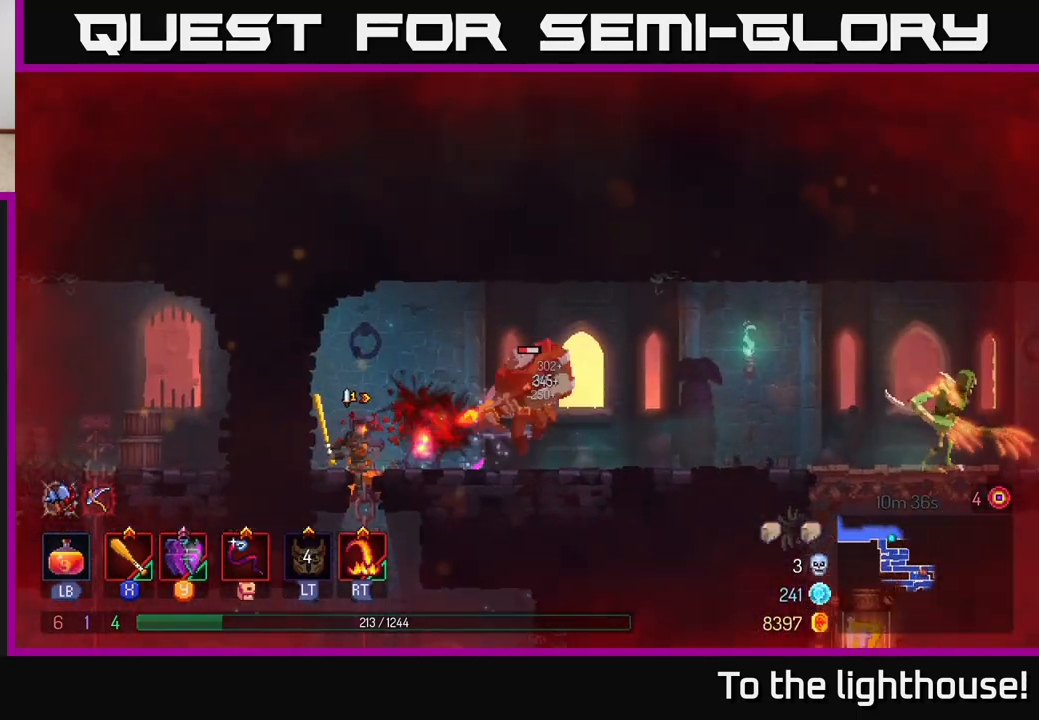
{"buttons": [], "left_stick": "right", "right_stick": "center", "events": [[33, "X", "up"], [117, "X", "down"], [217, "X", "up"], [267, "left_stick", "right"]]}
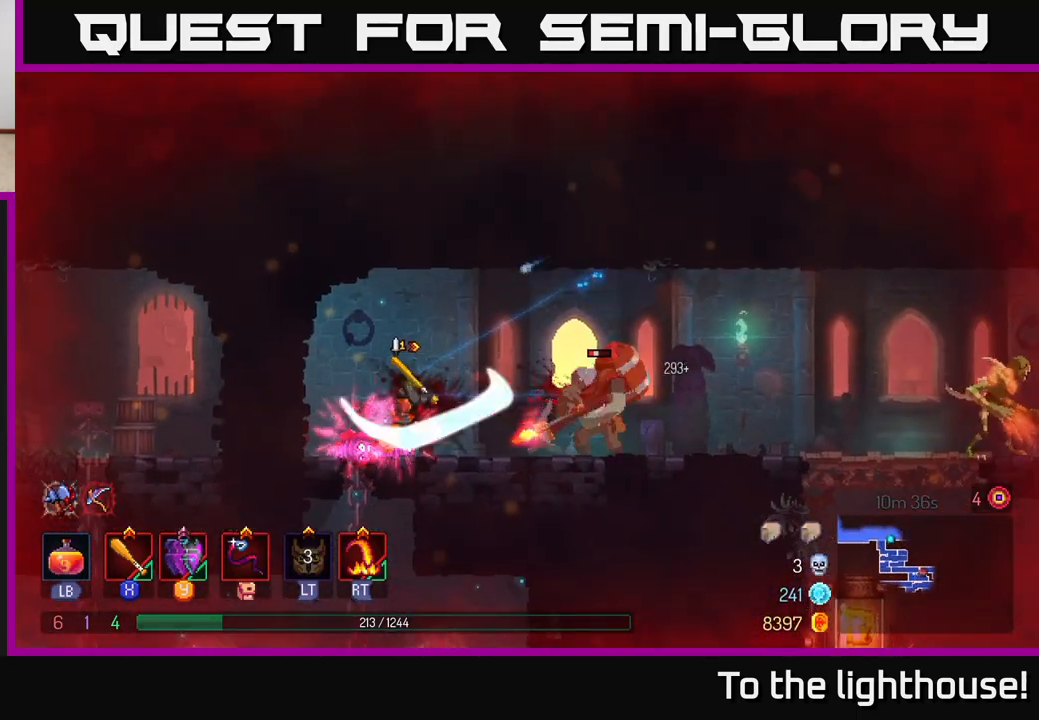
{"buttons": [], "left_stick": "right", "right_stick": "center", "events": [[250, "B", "down"], [433, "B", "up"]]}
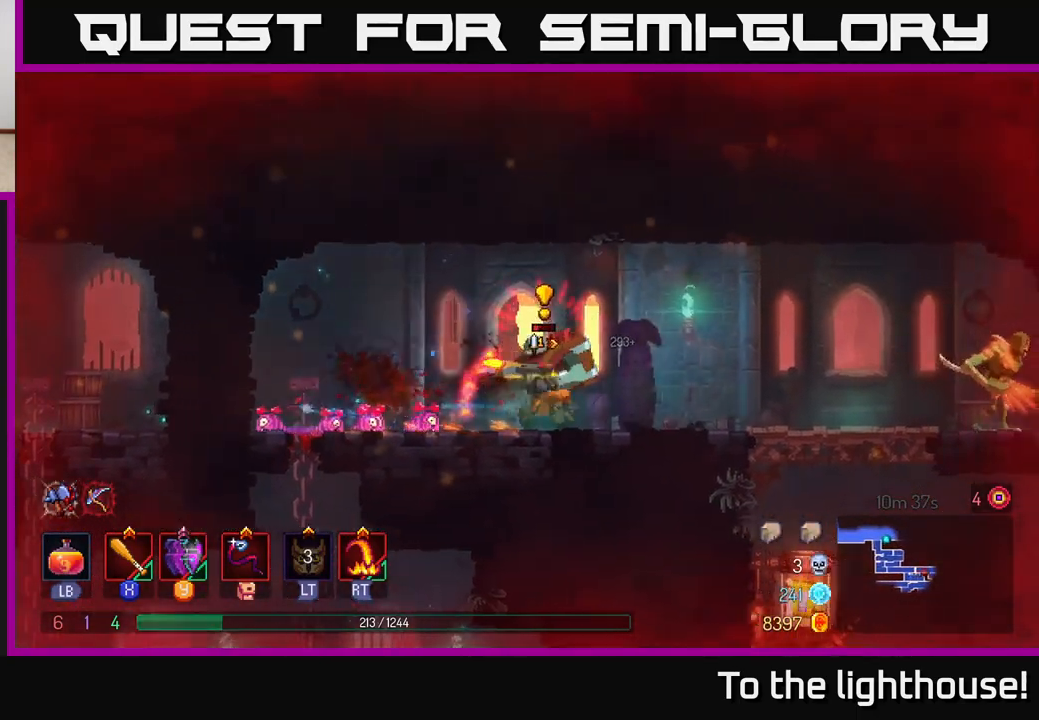
{"buttons": [], "left_stick": "center", "right_stick": "center", "events": [[167, "X", "down"], [167, "left_stick", "left"], [233, "X", "up"], [317, "X", "down"], [400, "X", "up"], [467, "left_stick", "center"]]}
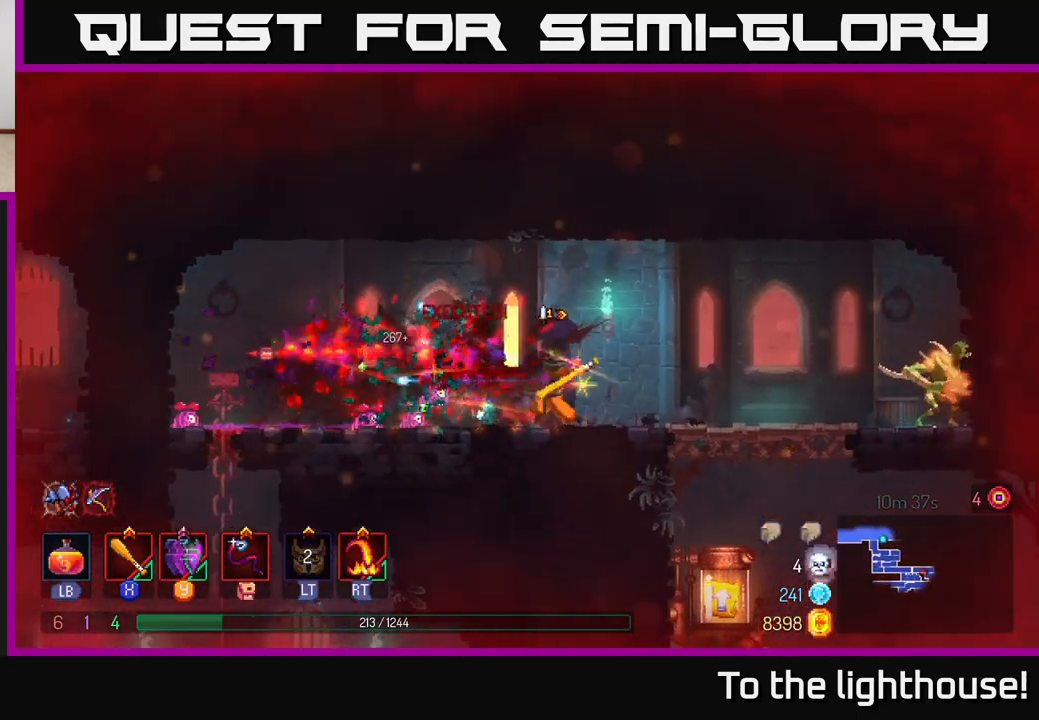
{"buttons": [], "left_stick": "right", "right_stick": "center", "events": [[133, "left_stick", "right"]]}
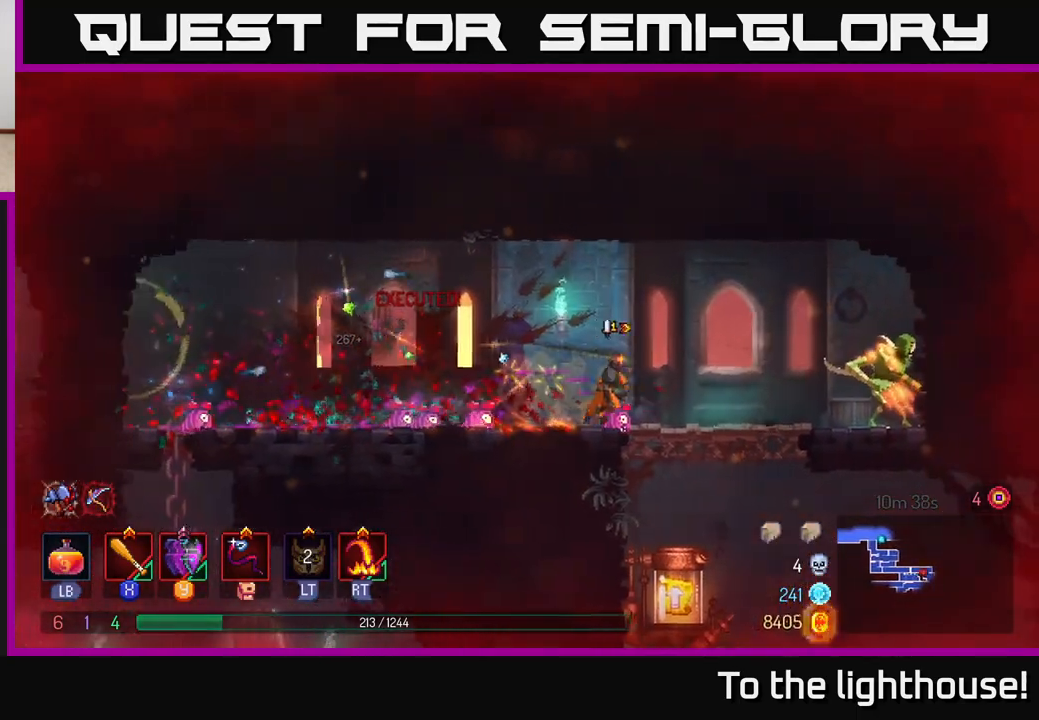
{"buttons": [], "left_stick": "down-left", "right_stick": "center", "events": [[433, "left_stick", "down-left"]]}
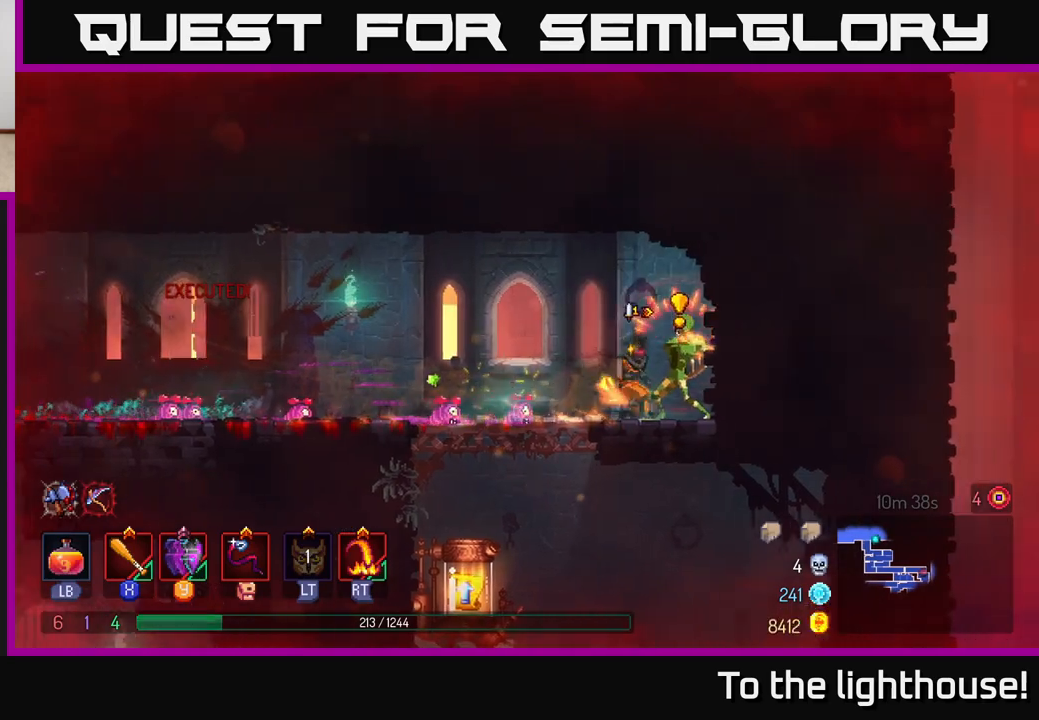
{"buttons": [], "left_stick": "down", "right_stick": "center", "events": [[17, "left_stick", "left"], [233, "left_stick", "down"], [267, "A", "down"], [300, "A", "up"], [383, "A", "down"], [483, "A", "up"]]}
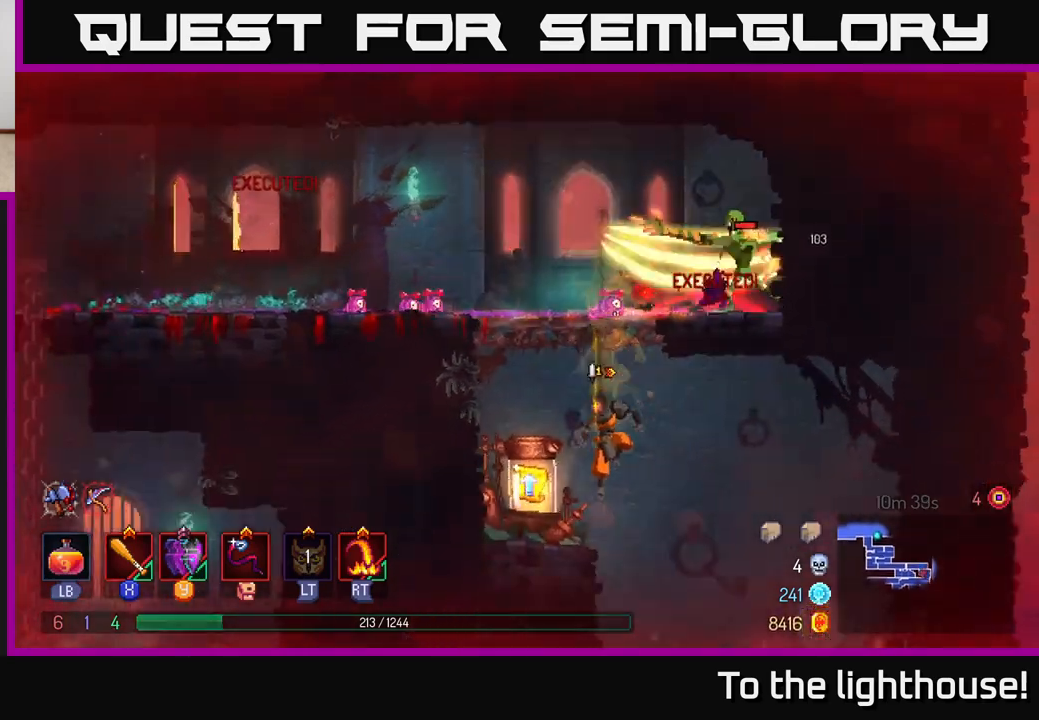
{"buttons": [], "left_stick": "center", "right_stick": "center", "events": [[100, "left_stick", "left"], [283, "left_stick", "center"]]}
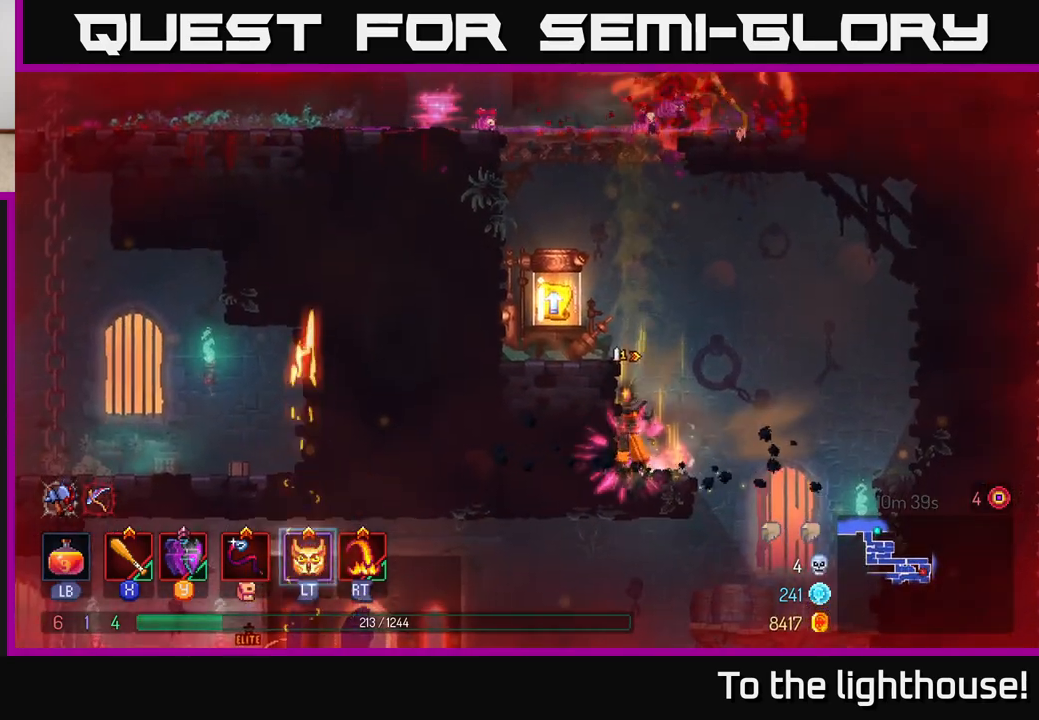
{"buttons": [], "left_stick": "center", "right_stick": "center", "events": [[50, "left_stick", "left"], [67, "A", "down"], [200, "A", "up"], [300, "left_stick", "center"]]}
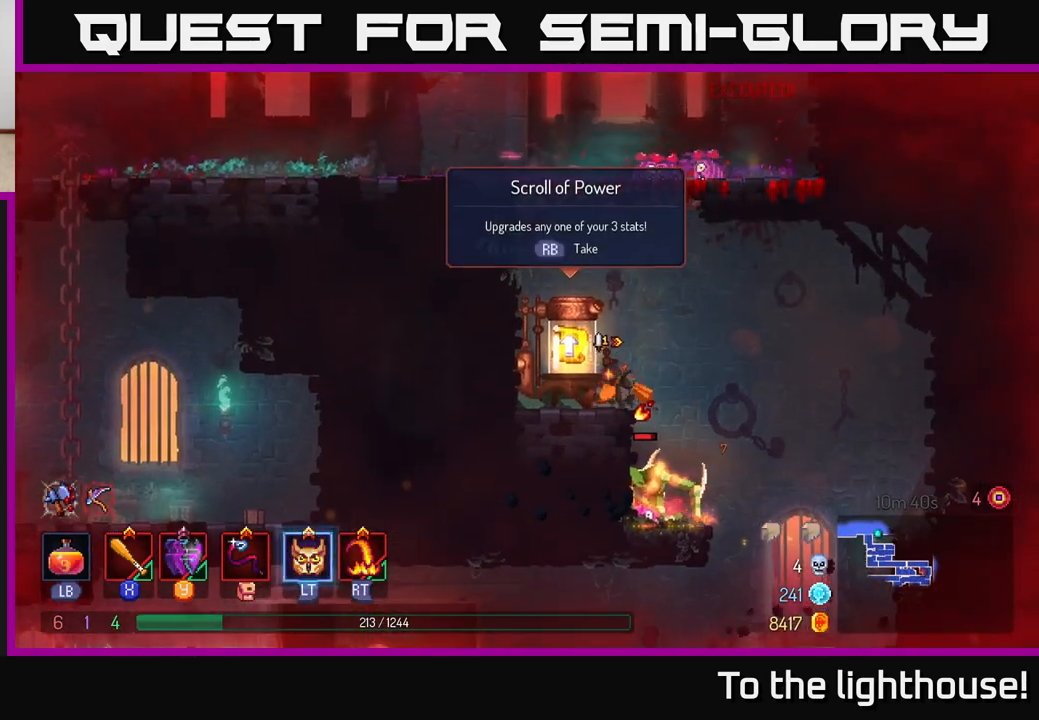
{"buttons": [], "left_stick": "right", "right_stick": "center", "events": [[300, "left_stick", "left"], [500, "left_stick", "right"]]}
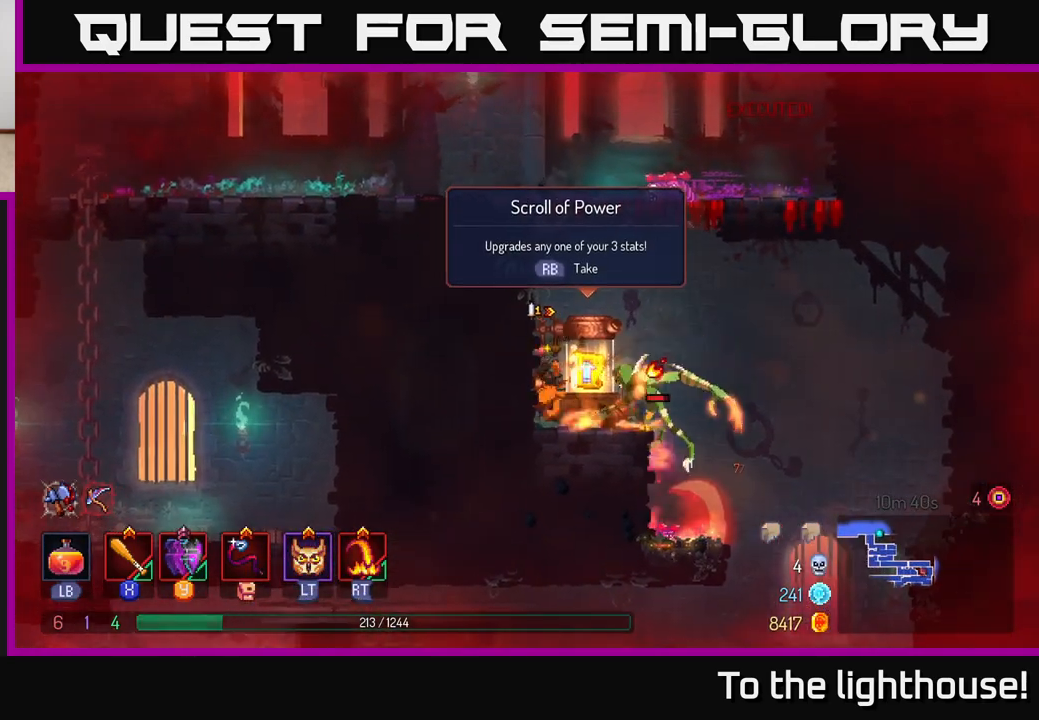
{"buttons": [], "left_stick": "center", "right_stick": "center", "events": [[33, "X", "down"], [100, "X", "up"], [100, "left_stick", "center"], [200, "X", "down"], [267, "X", "up"], [350, "X", "down"], [417, "X", "up"]]}
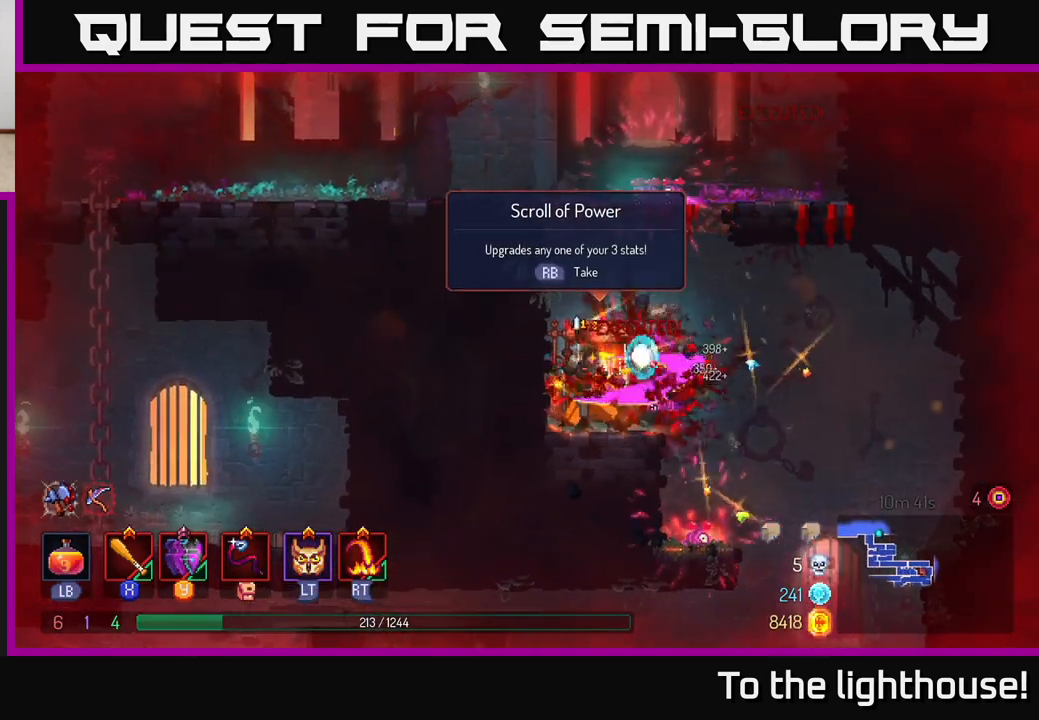
{"buttons": ["R1"], "left_stick": "center", "right_stick": "center", "events": [[17, "X", "down"], [100, "X", "up"], [433, "R1", "down"]]}
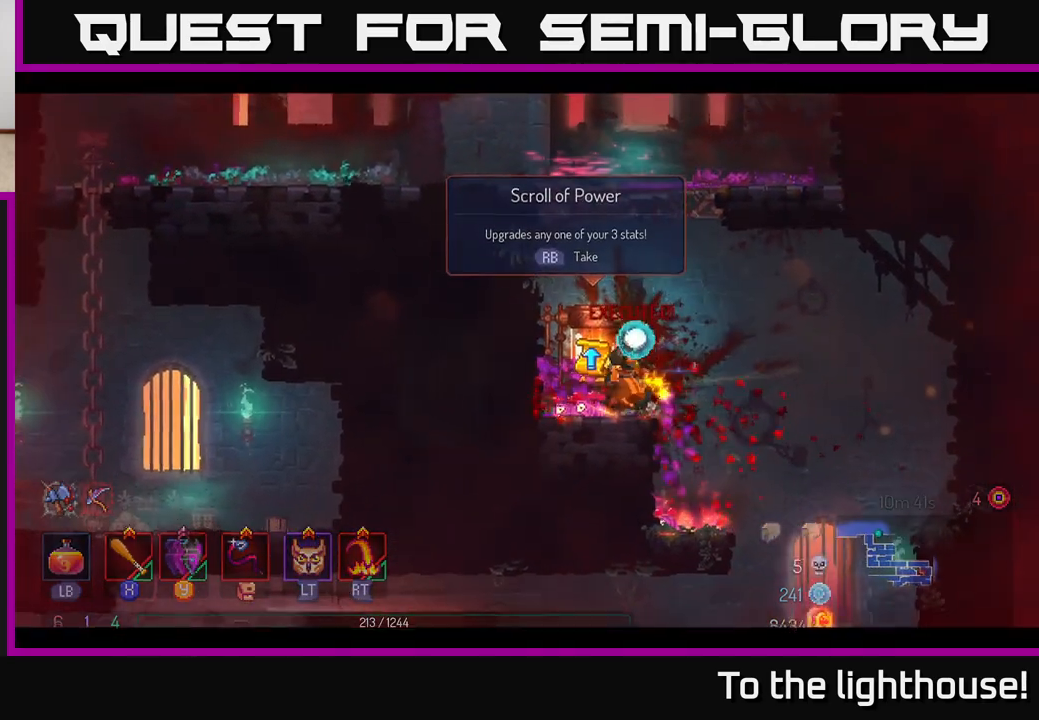
{"buttons": [], "left_stick": "center", "right_stick": "center", "events": [[33, "R1", "up"]]}
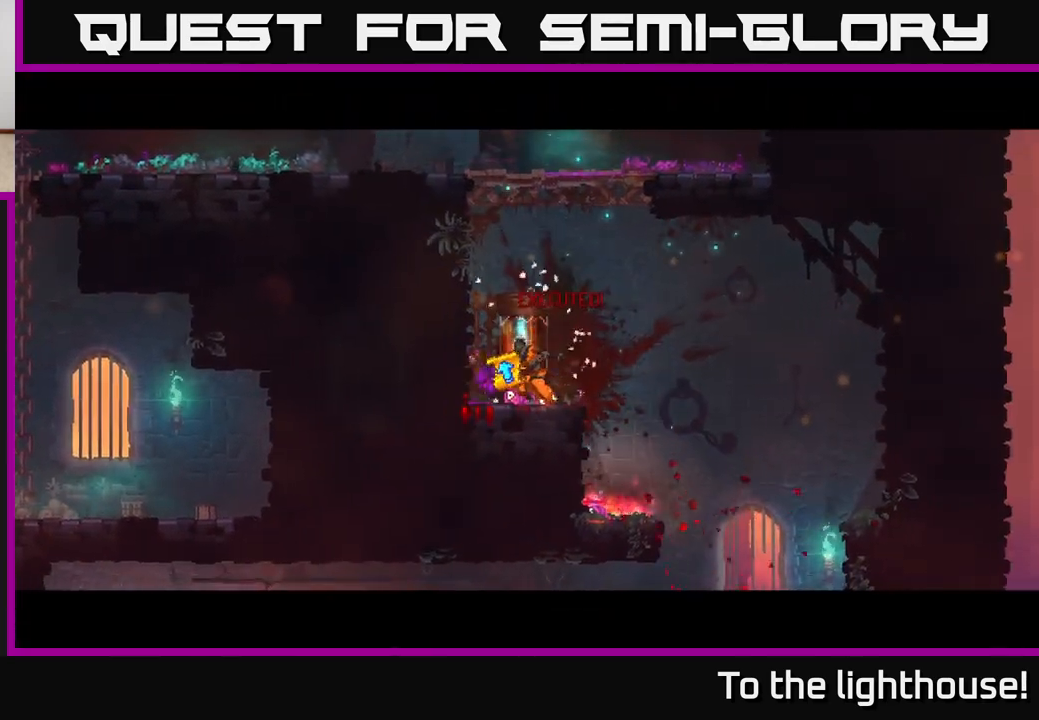
{"buttons": [], "left_stick": "center", "right_stick": "center", "events": []}
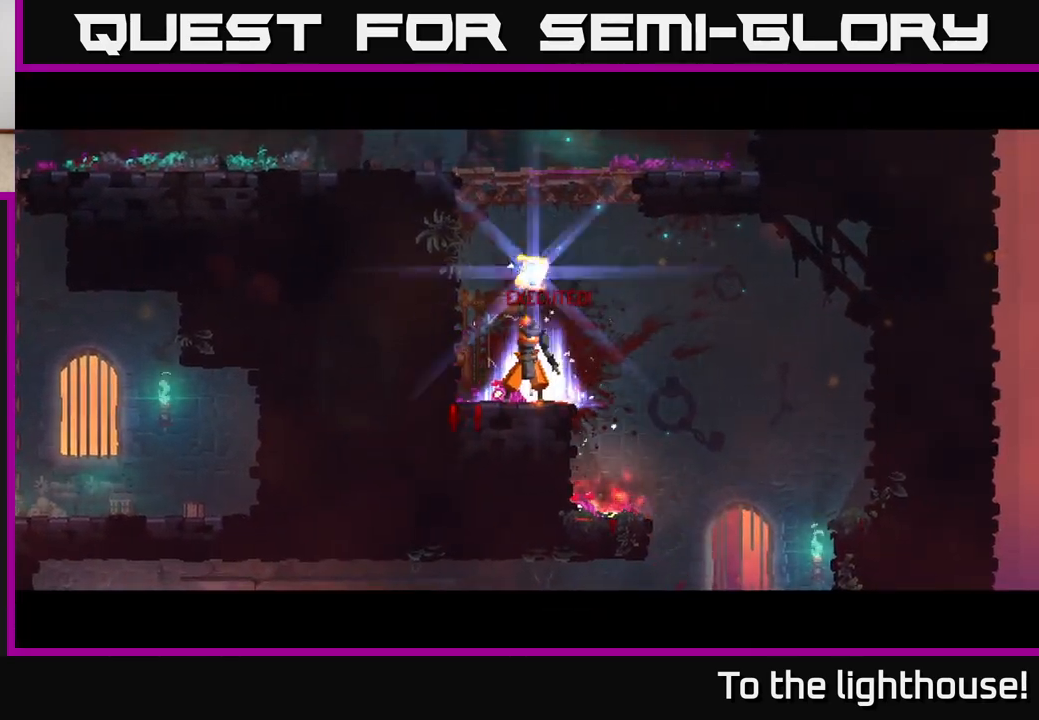
{"buttons": [], "left_stick": "center", "right_stick": "center", "events": []}
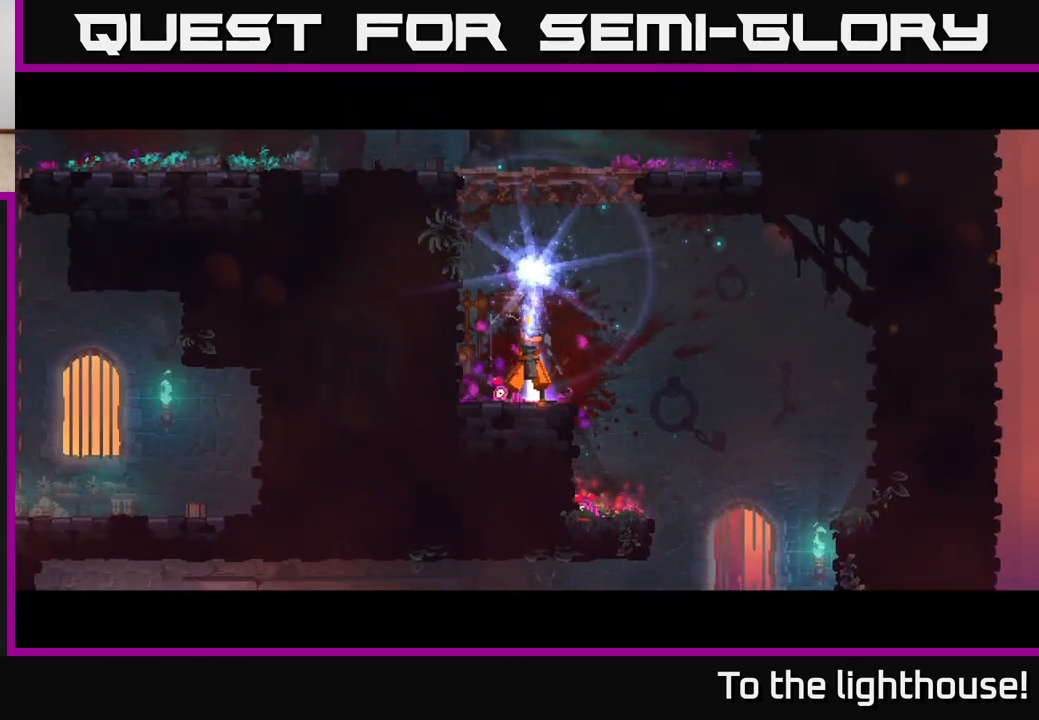
{"buttons": [], "left_stick": "center", "right_stick": "center", "events": []}